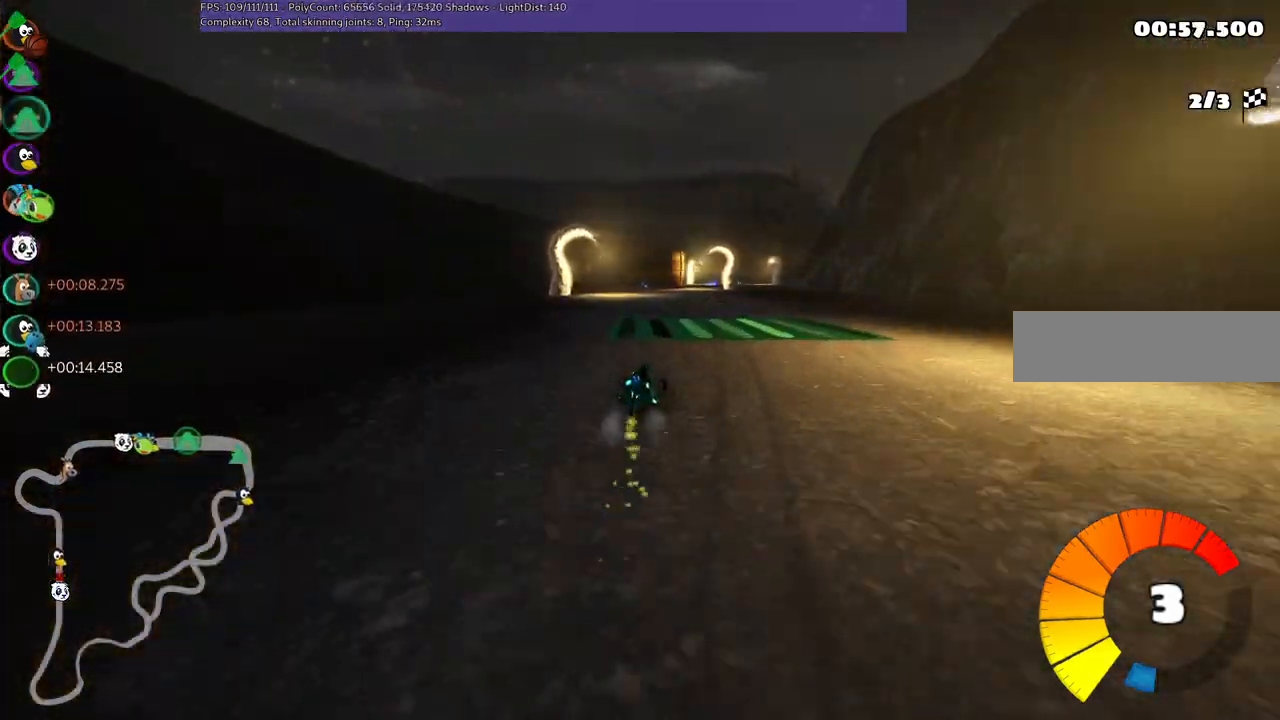
Gameplay with keyboard; each line is a JSON object with the keys held at the frame after it. "events" lists presses ("down") and releases ("up") of ".", "/", "alt_r", "b", "c", "comma", "ctrl_r", "d", "down", "f", "g", "h", "j", "k", "l", "left", "m", "n", "quote", "return", "right", "semicolon", "shift_r", "space", "super", "up" and "v" between this image and that frame as [ms after this image, input, new state], when the widget could be followed in between. No other keys are recorded. Mouse input is not recorded.
{"keys": ["up"], "events": [[67, "right", "down"], [150, "left", "up"], [150, "m", "up"], [200, "up", "up"], [300, "up", "down"], [483, "right", "up"]]}
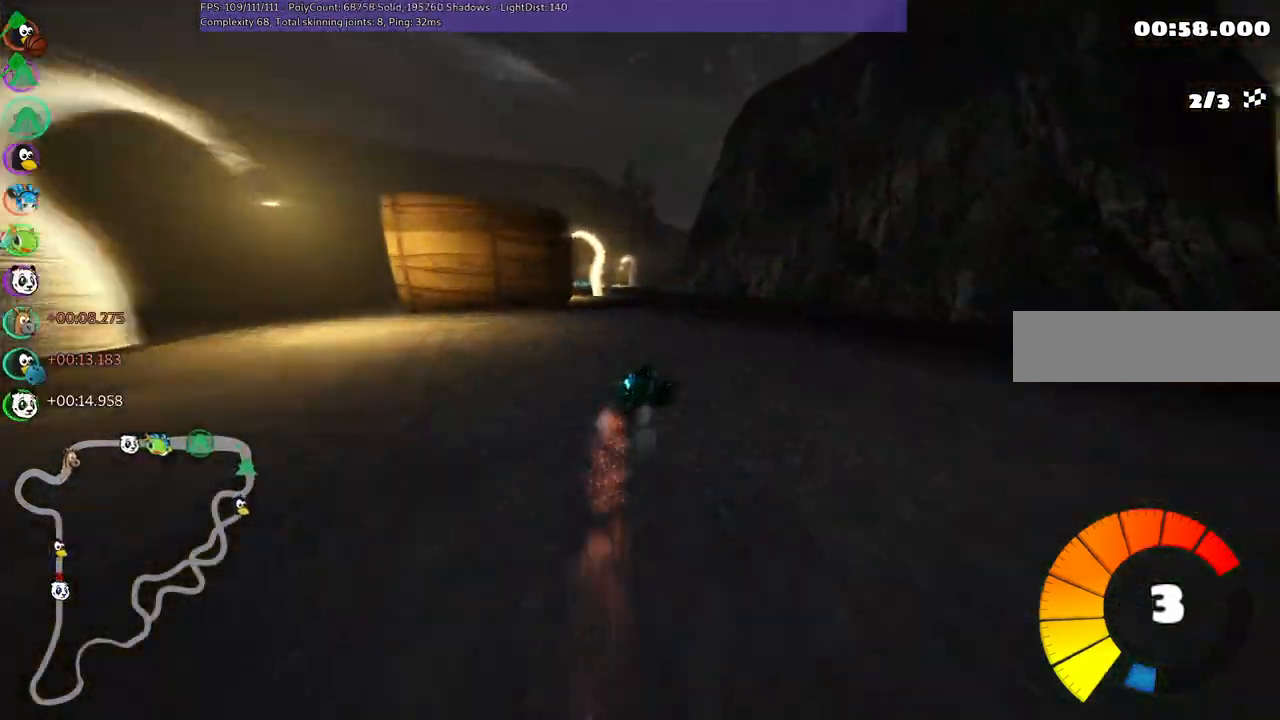
{"keys": ["left", "up"], "events": [[33, "left", "down"], [167, "m", "down"], [500, "m", "up"]]}
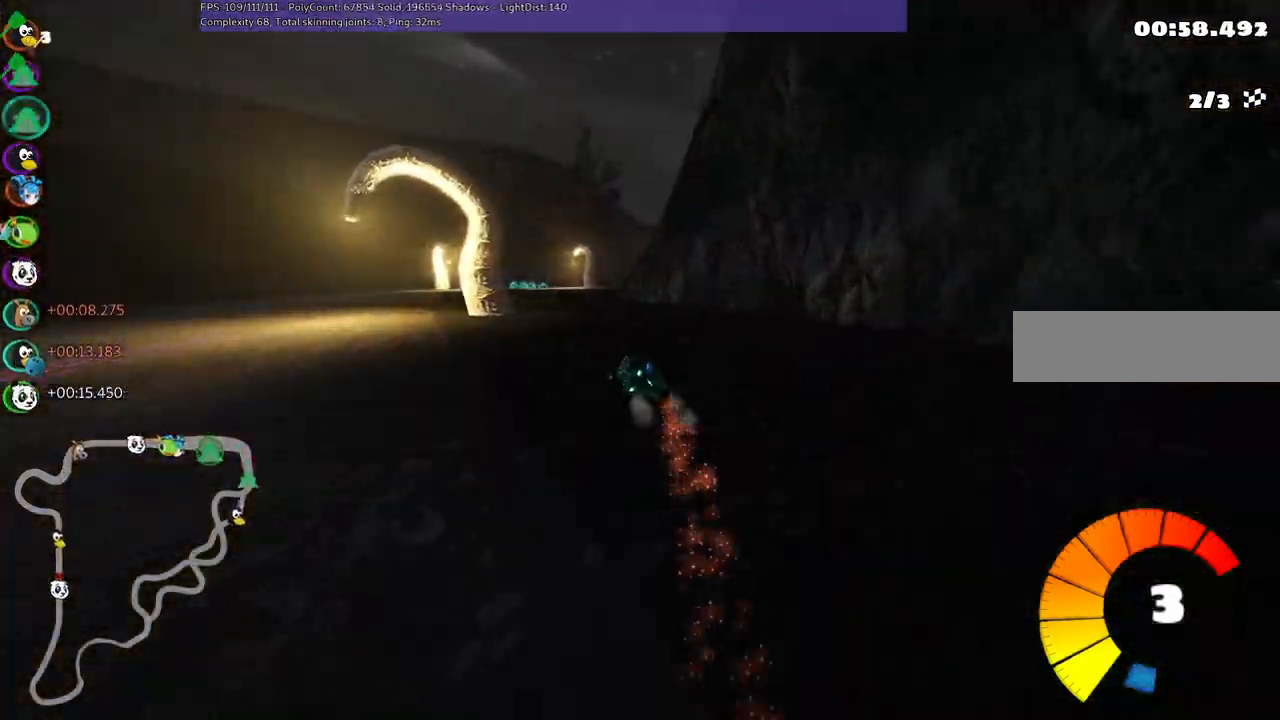
{"keys": ["n", "up"], "events": [[150, "left", "up"], [383, "n", "down"]]}
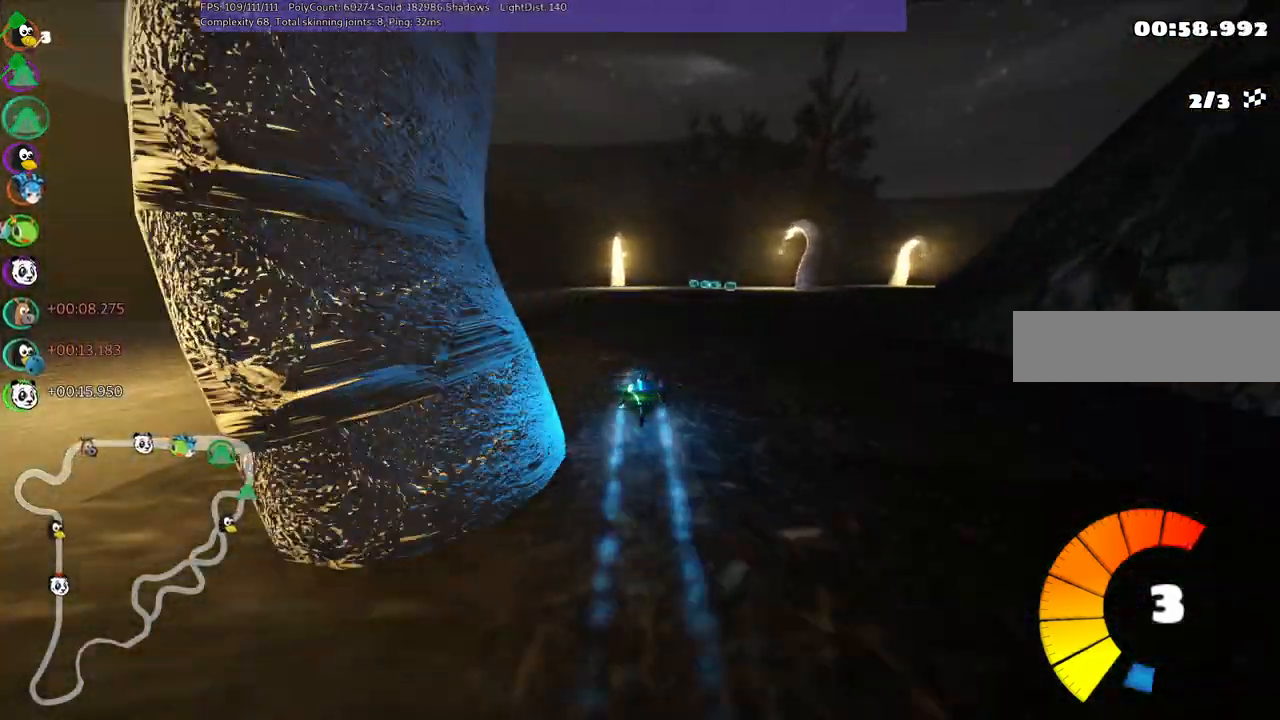
{"keys": ["m", "right", "up"], "events": [[17, "n", "up"], [67, "left", "down"], [117, "m", "down"], [250, "m", "up"], [350, "left", "up"], [450, "right", "down"], [500, "m", "down"]]}
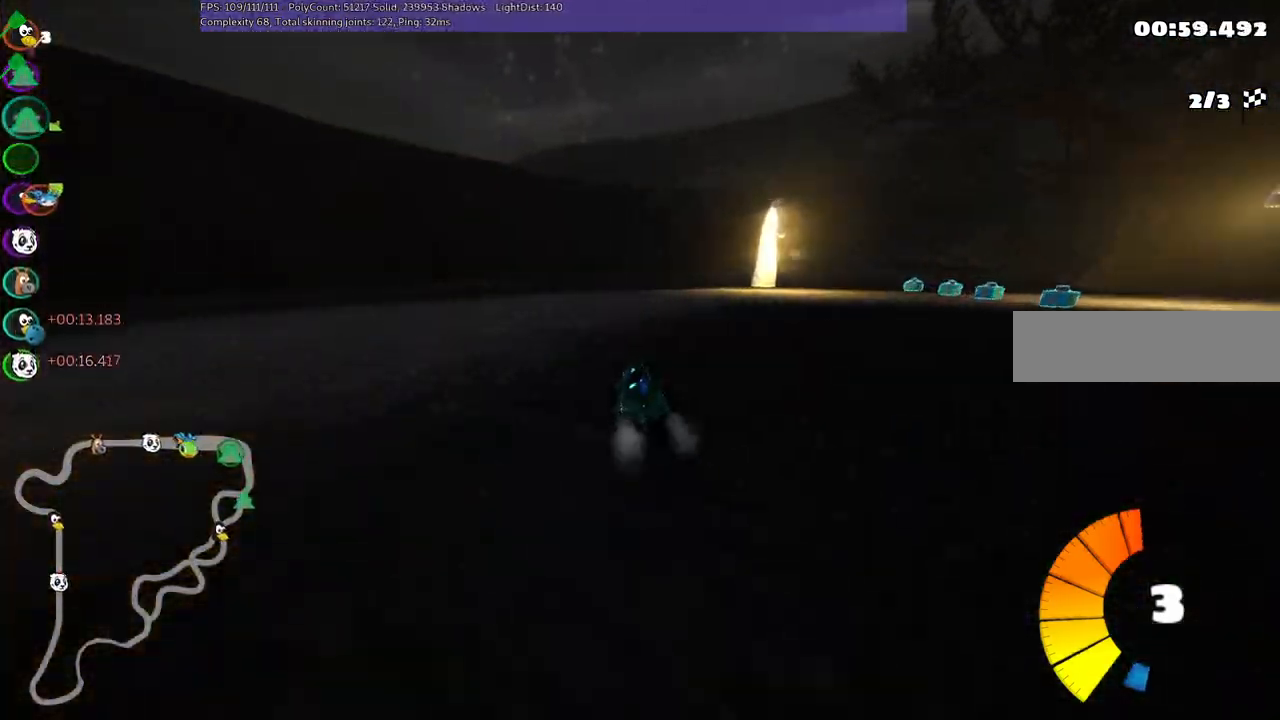
{"keys": ["right", "up"], "events": [[317, "m", "up"]]}
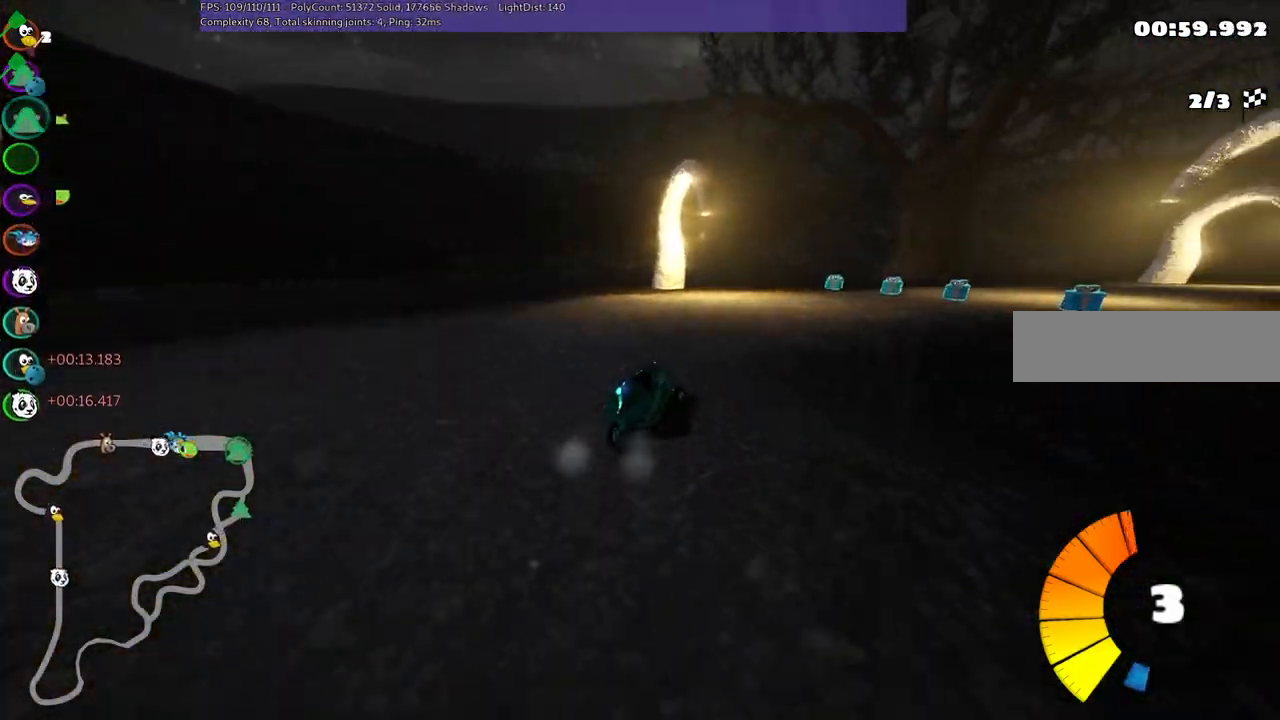
{"keys": ["right", "up"], "events": [[383, "right", "up"], [483, "right", "down"]]}
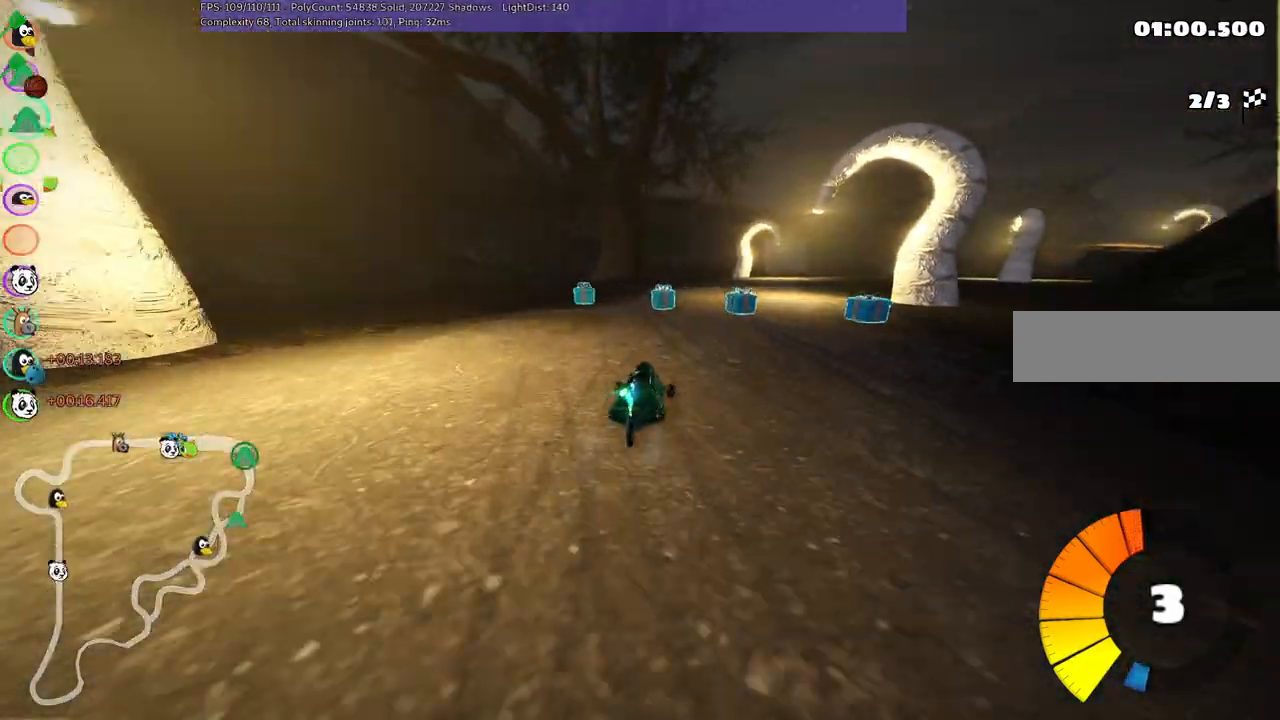
{"keys": ["up"], "events": [[117, "n", "down"], [167, "m", "down"], [217, "n", "up"], [300, "m", "up"], [400, "right", "up"]]}
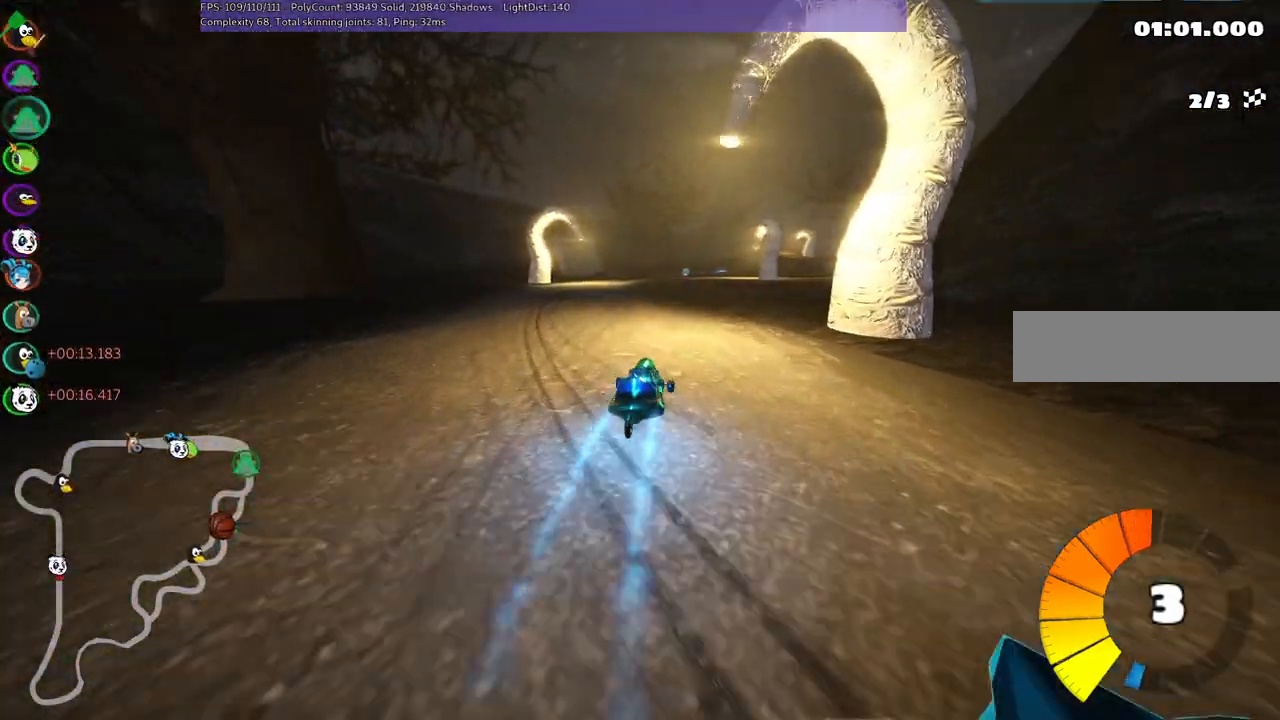
{"keys": ["m", "right", "up"], "events": [[100, "left", "down"], [367, "left", "up"], [417, "right", "down"], [467, "m", "down"]]}
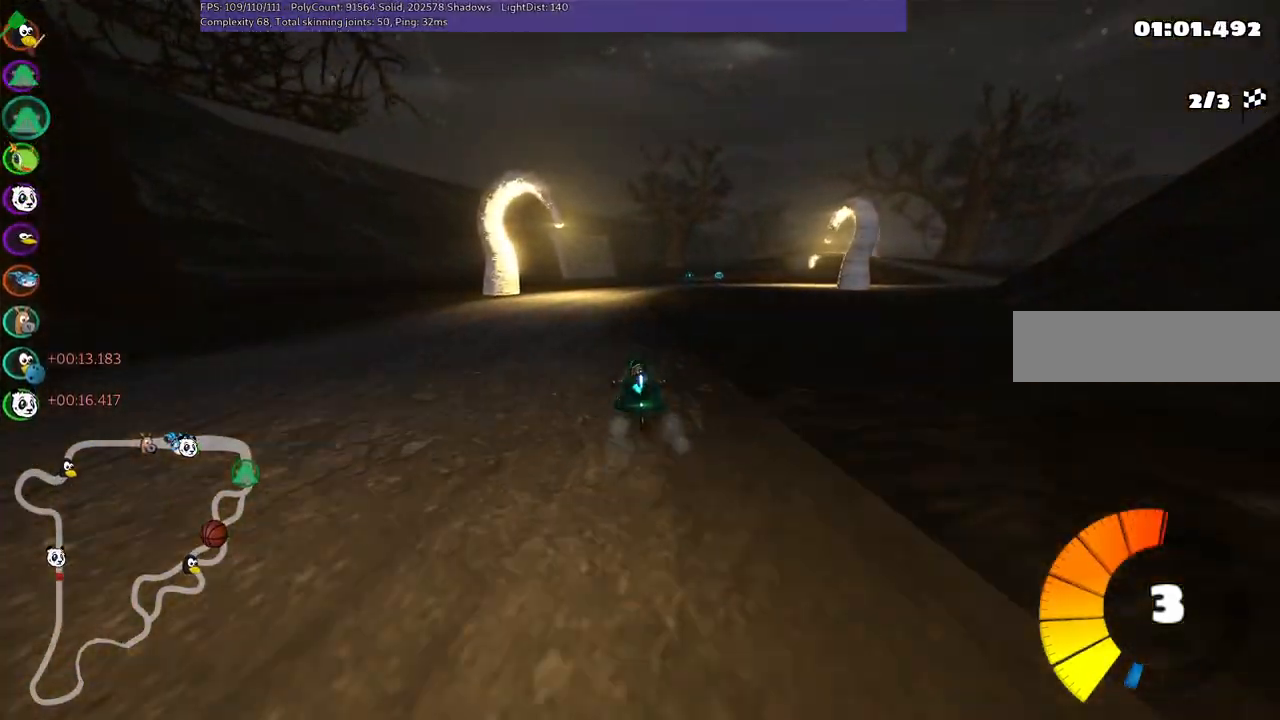
{"keys": ["left", "m", "up"], "events": [[17, "left", "down"], [117, "right", "up"], [250, "right", "down"], [350, "right", "up"]]}
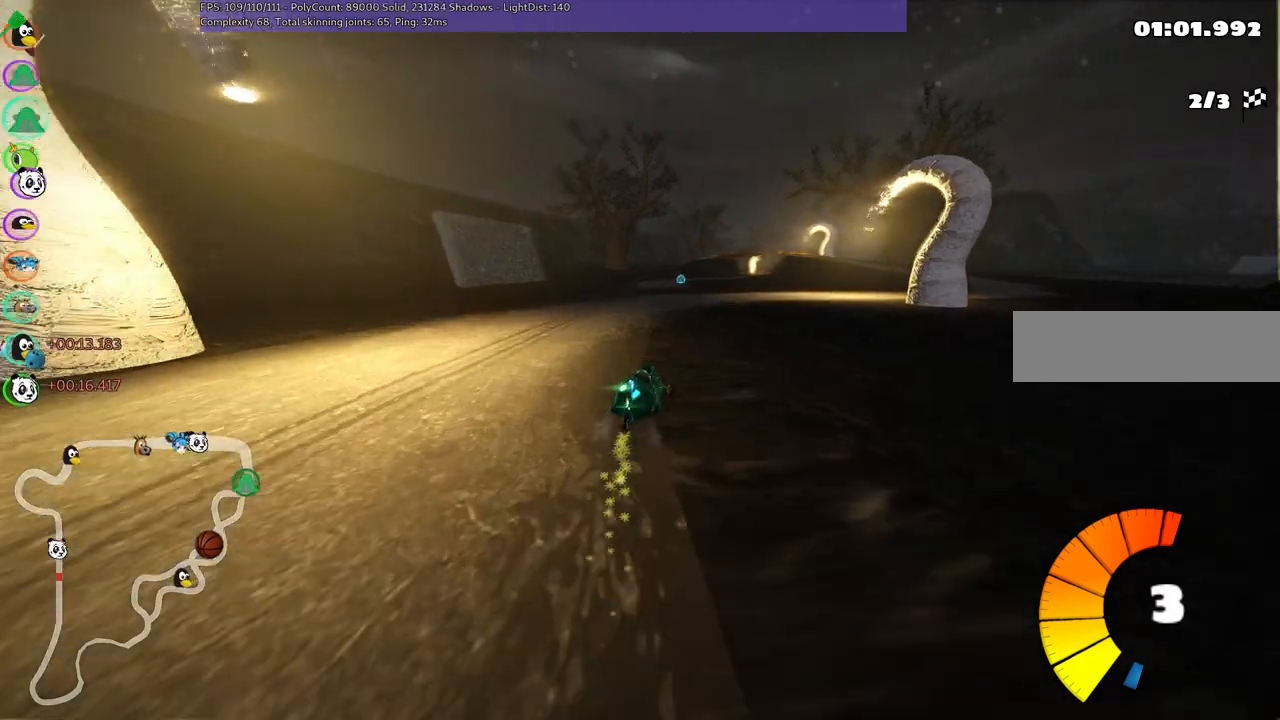
{"keys": ["left", "m", "up"], "events": []}
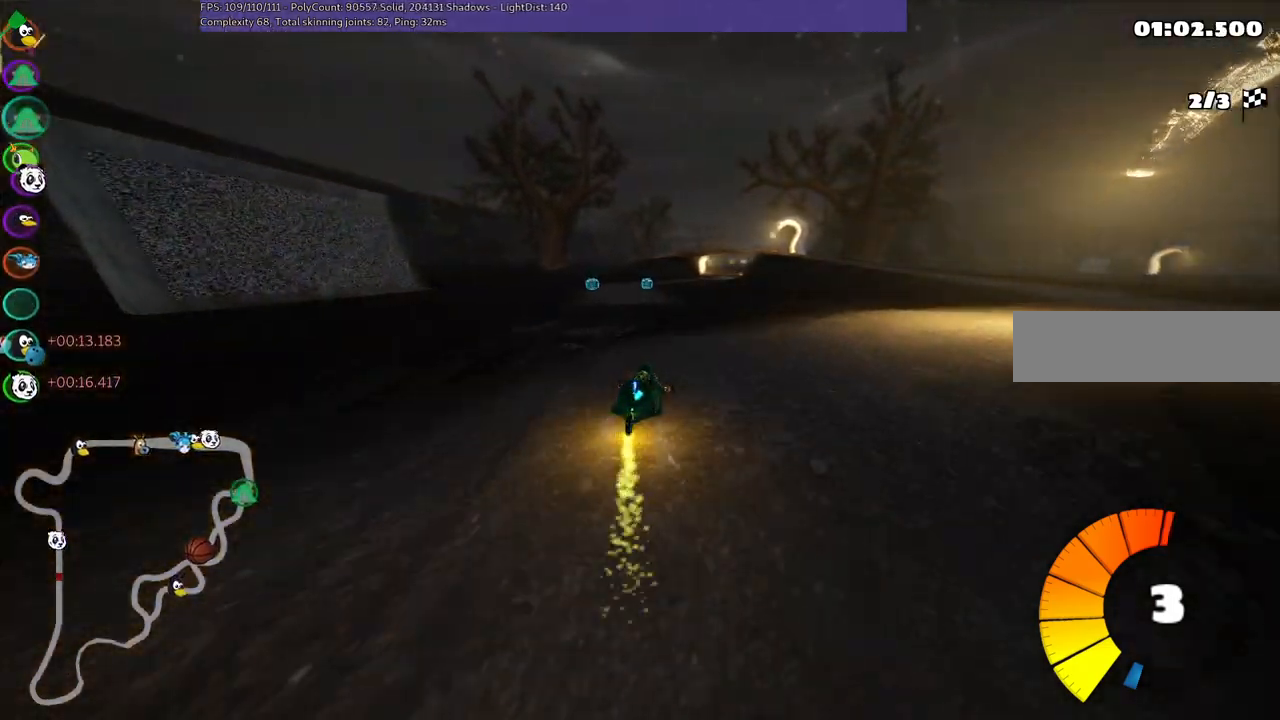
{"keys": ["up"], "events": [[233, "n", "down"], [283, "left", "up"], [283, "m", "up"], [383, "n", "up"]]}
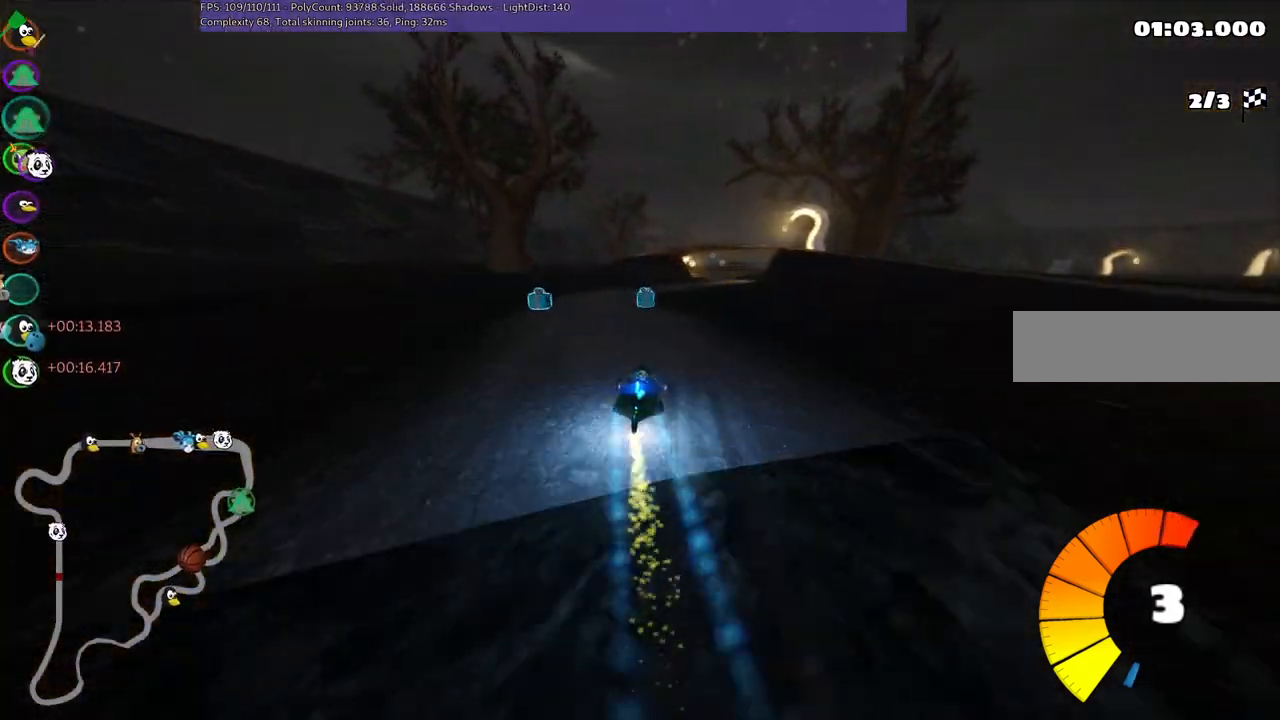
{"keys": ["up"], "events": [[250, "right", "down"], [350, "right", "up"]]}
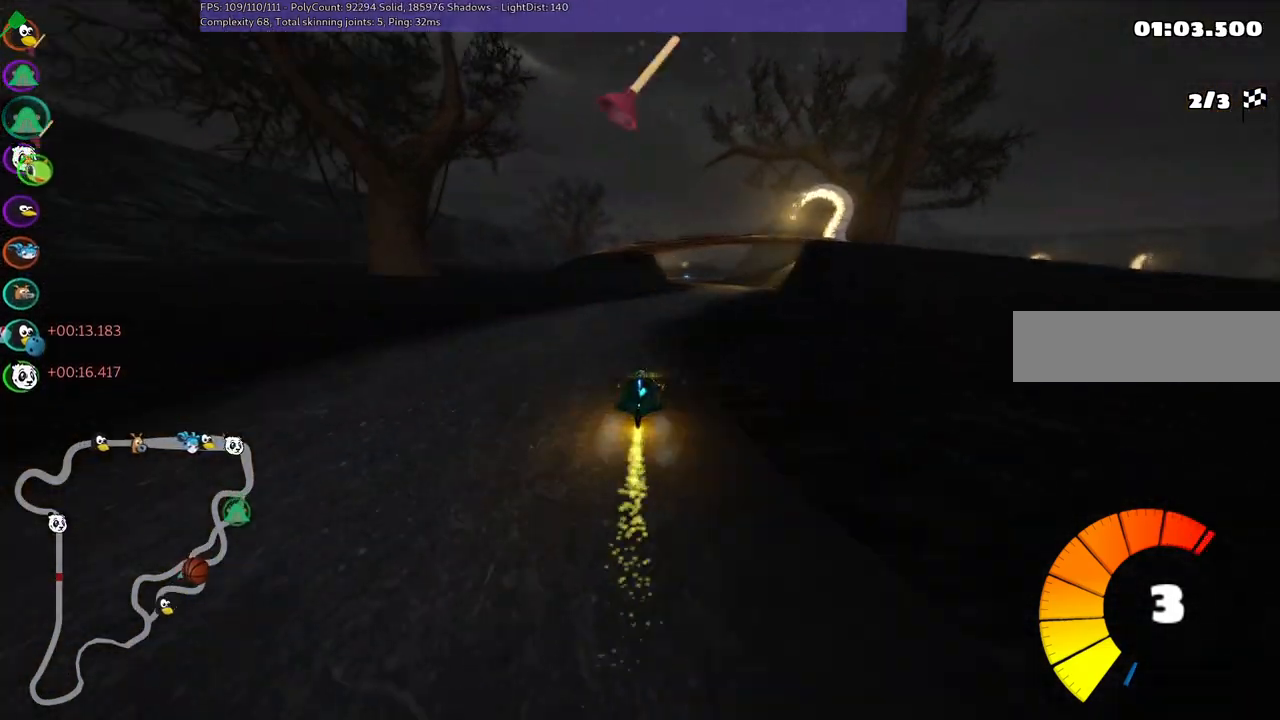
{"keys": ["left", "m", "right", "up"], "events": [[33, "left", "down"], [133, "left", "up"], [133, "right", "down"], [183, "m", "down"], [267, "left", "down"], [367, "right", "up"], [467, "right", "down"]]}
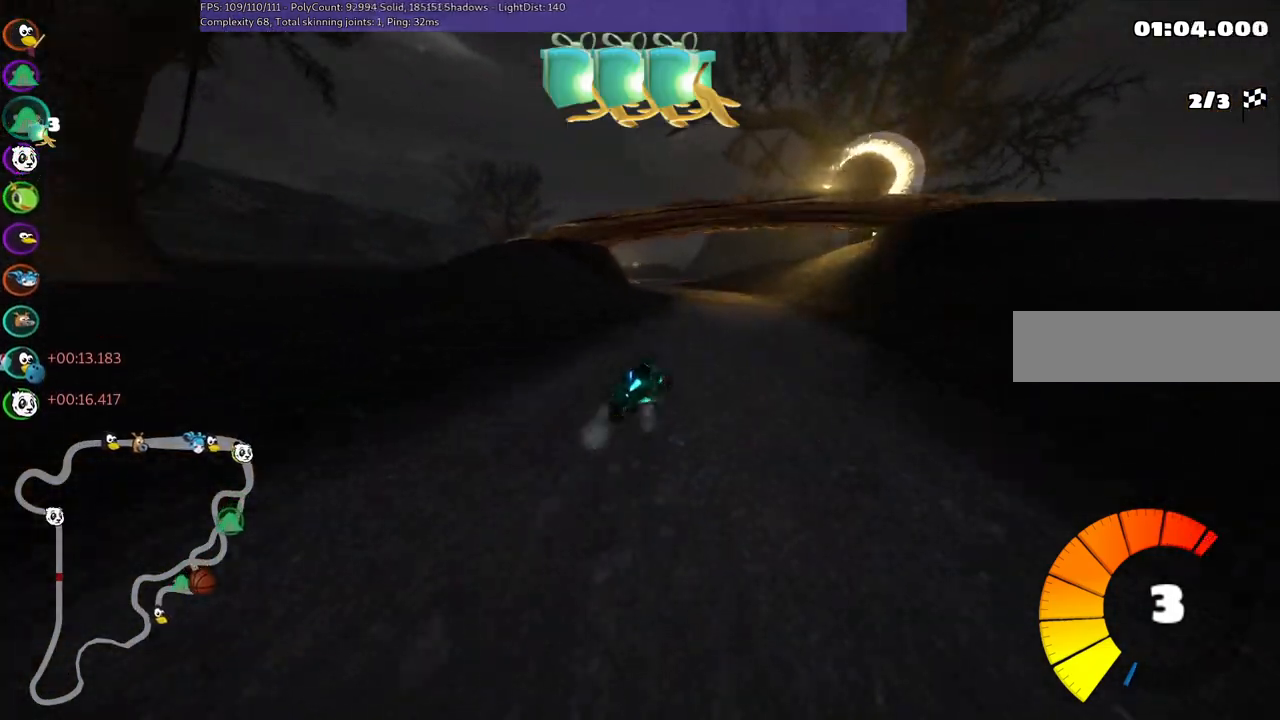
{"keys": ["left", "m", "up"], "events": [[17, "right", "up"]]}
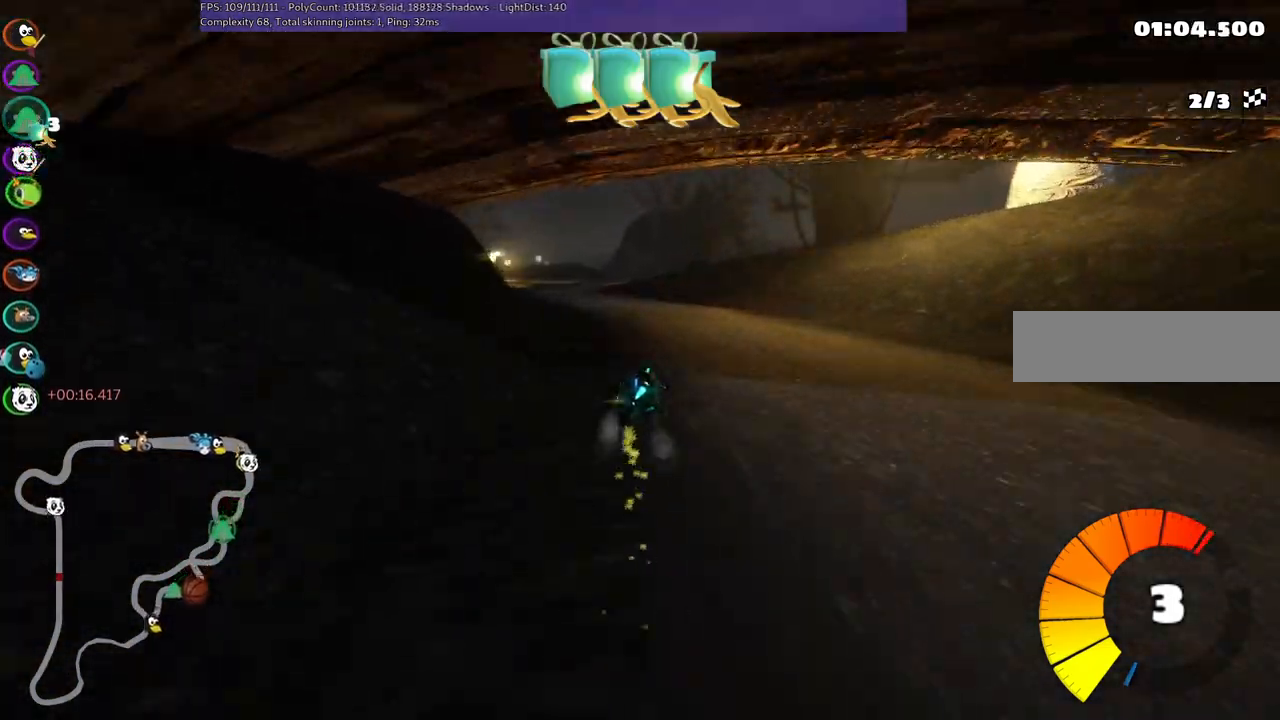
{"keys": ["left", "up"], "events": [[283, "m", "up"]]}
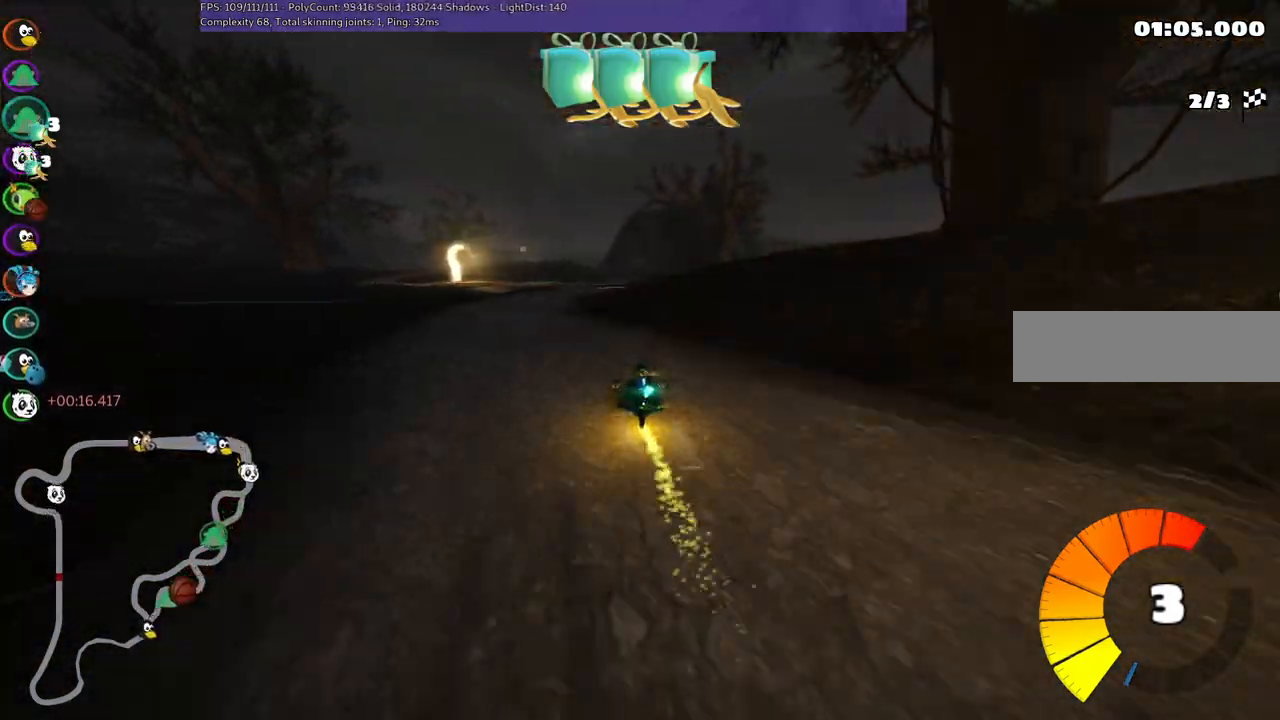
{"keys": ["right", "up"], "events": [[50, "left", "up"], [250, "n", "down"], [383, "right", "down"], [433, "n", "up"]]}
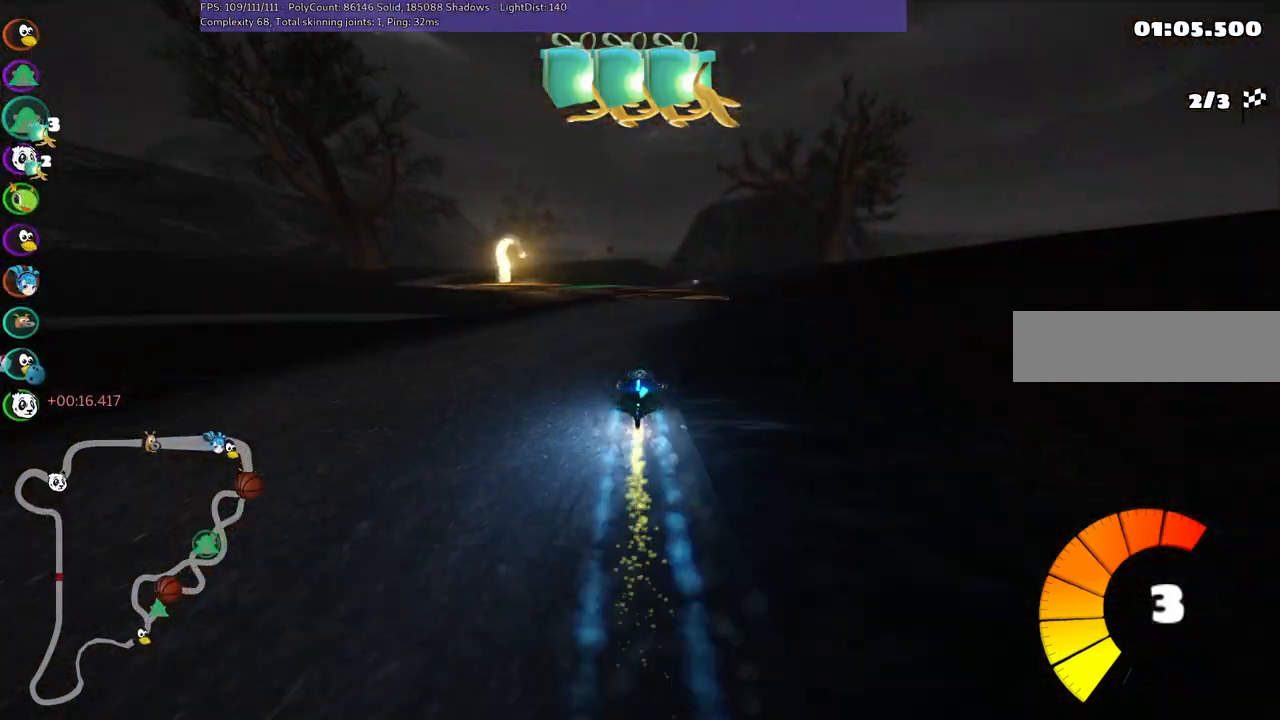
{"keys": ["left", "m", "up"], "events": [[67, "right", "up"], [300, "left", "down"], [300, "m", "down"]]}
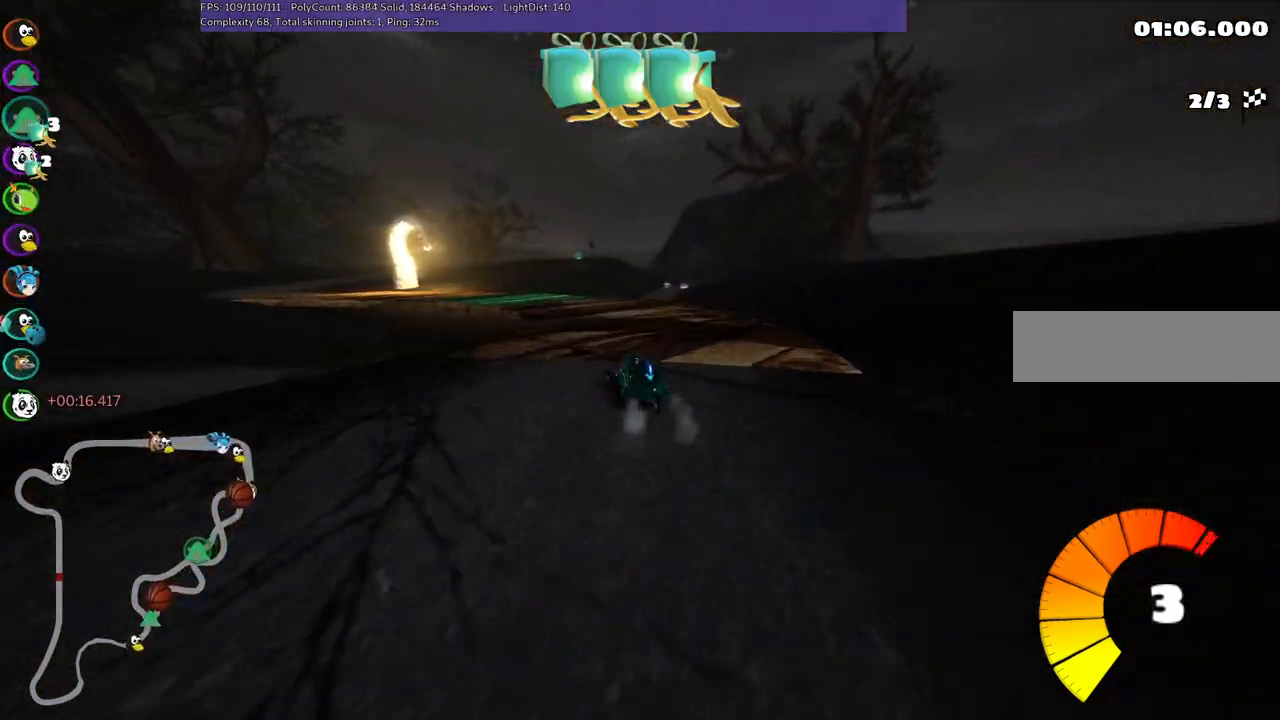
{"keys": ["m", "right", "up"], "events": [[83, "left", "up"], [83, "m", "up"], [183, "left", "down"], [317, "left", "up"], [467, "m", "down"], [467, "right", "down"]]}
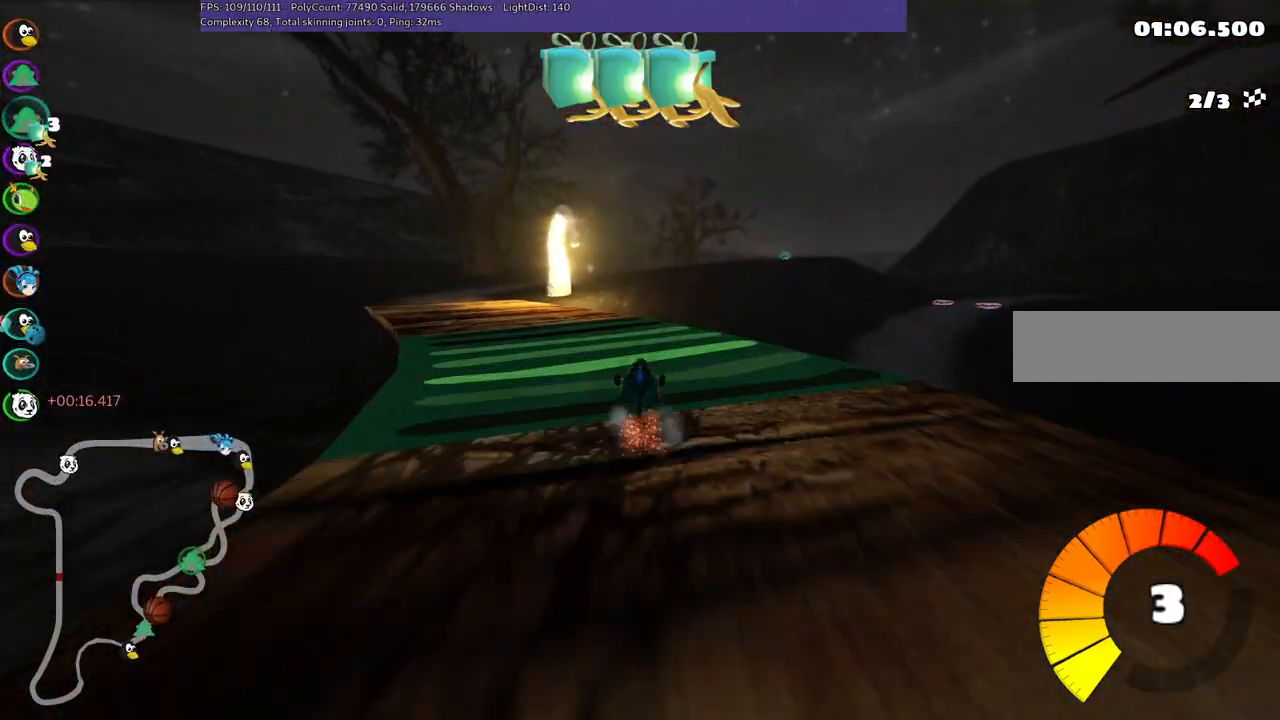
{"keys": ["m", "right", "up"], "events": []}
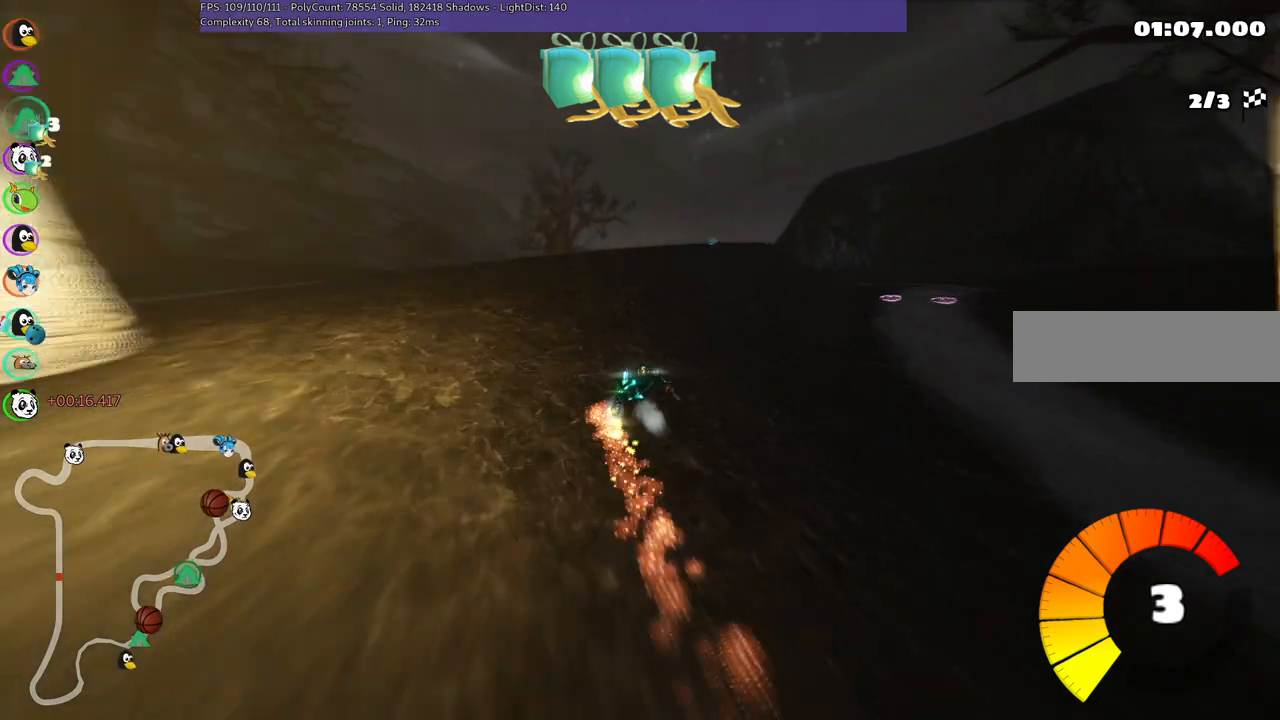
{"keys": ["left", "m", "up"], "events": [[33, "left", "down"], [83, "right", "up"], [217, "right", "down"], [400, "right", "up"]]}
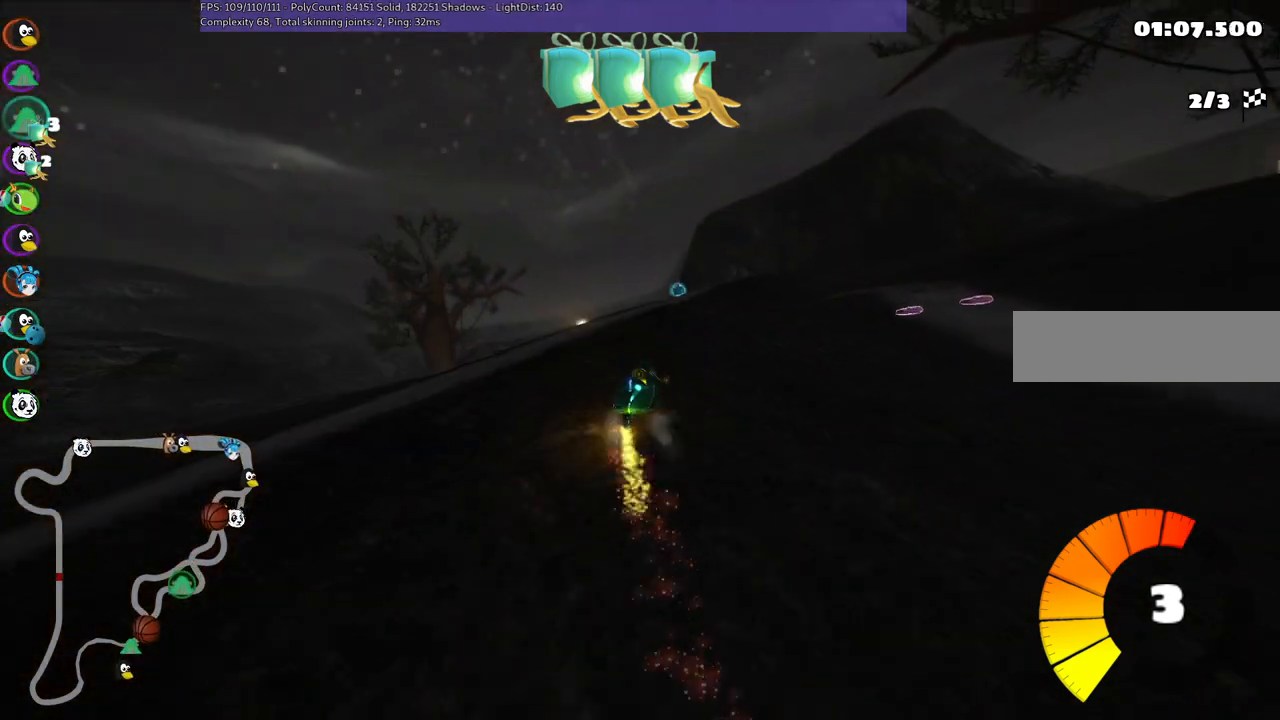
{"keys": ["up"], "events": [[50, "left", "up"], [50, "n", "down"], [100, "m", "up"], [150, "n", "up"]]}
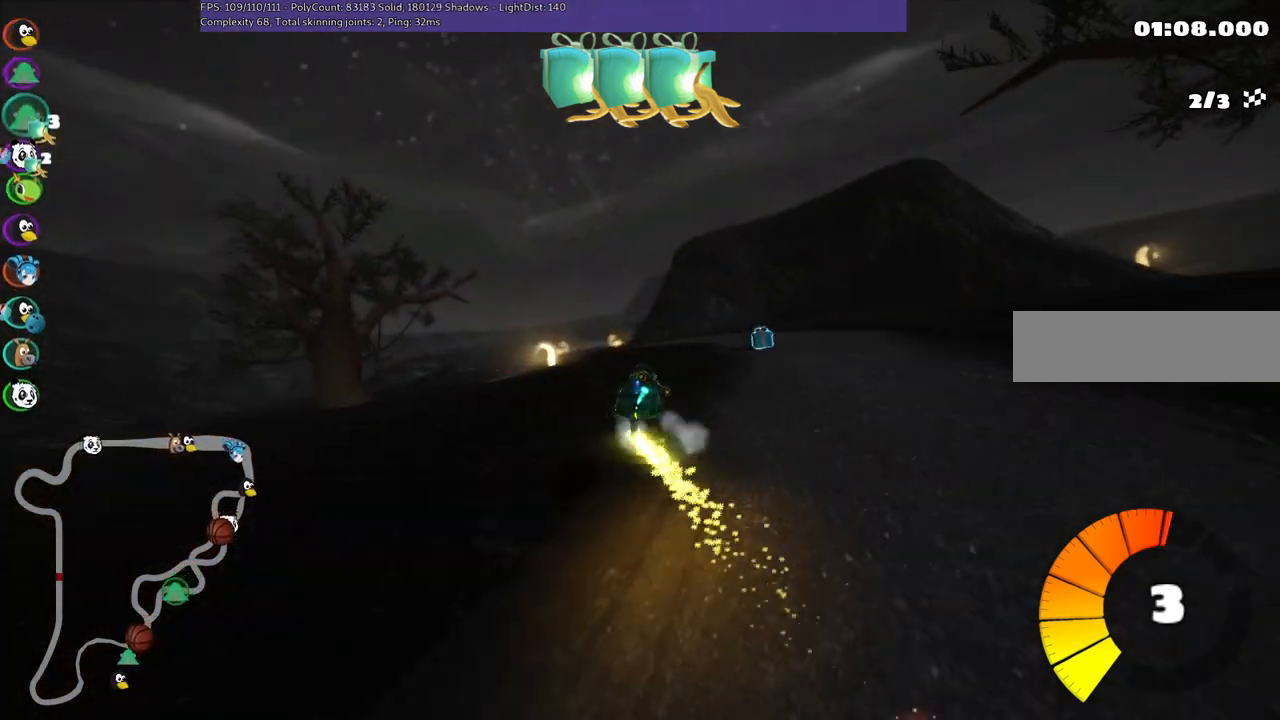
{"keys": ["right", "up"], "events": [[500, "right", "down"]]}
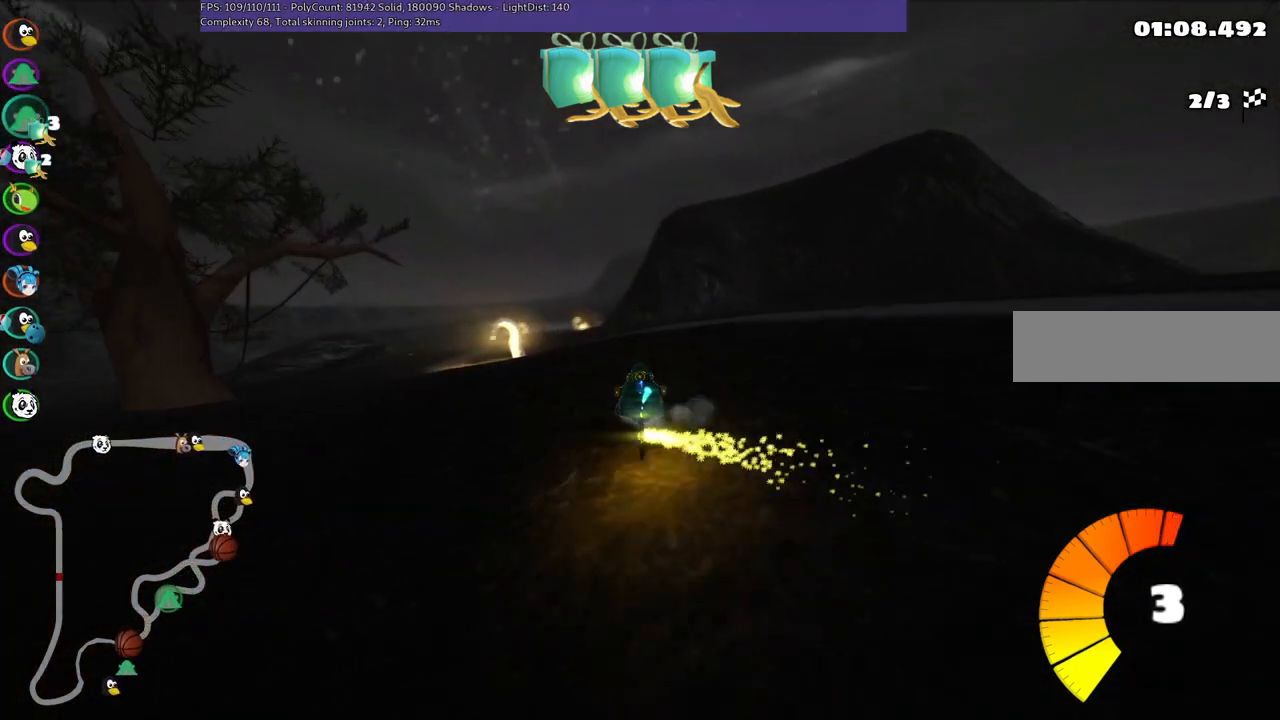
{"keys": ["left", "m", "up"], "events": [[100, "right", "up"], [233, "left", "down"], [233, "m", "down"]]}
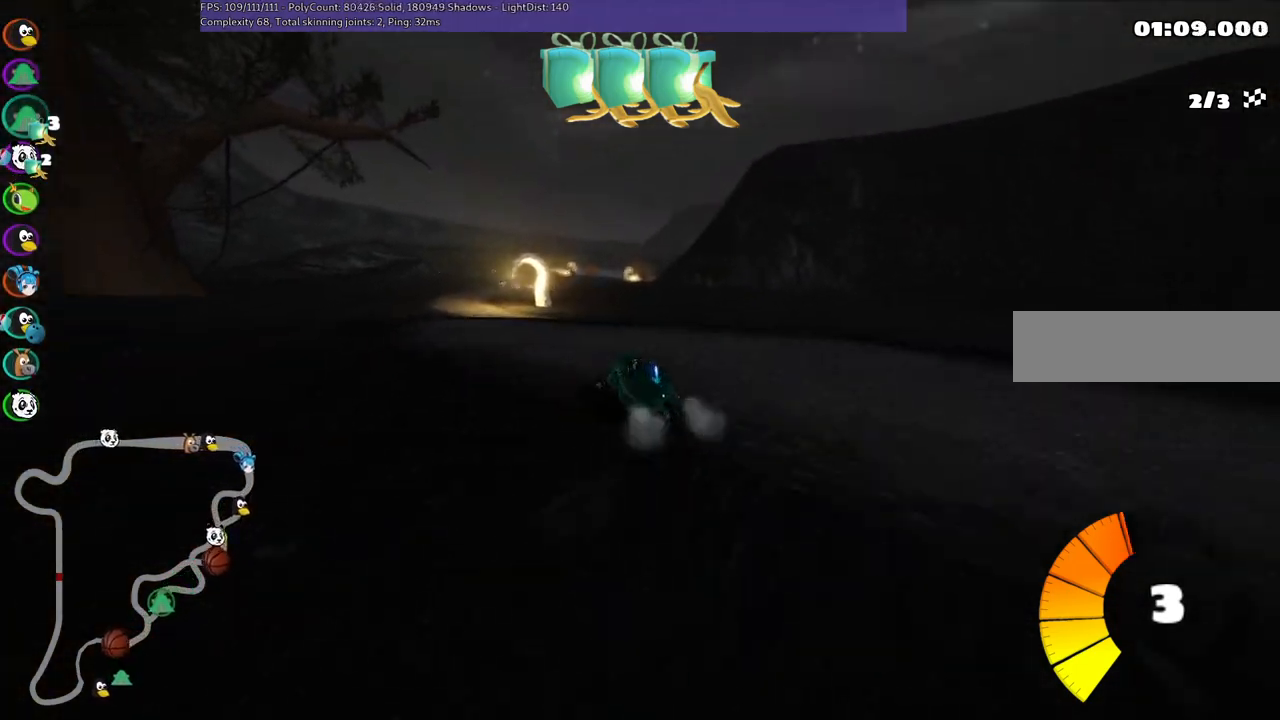
{"keys": ["m", "right", "up"], "events": [[300, "right", "down"], [350, "left", "up"]]}
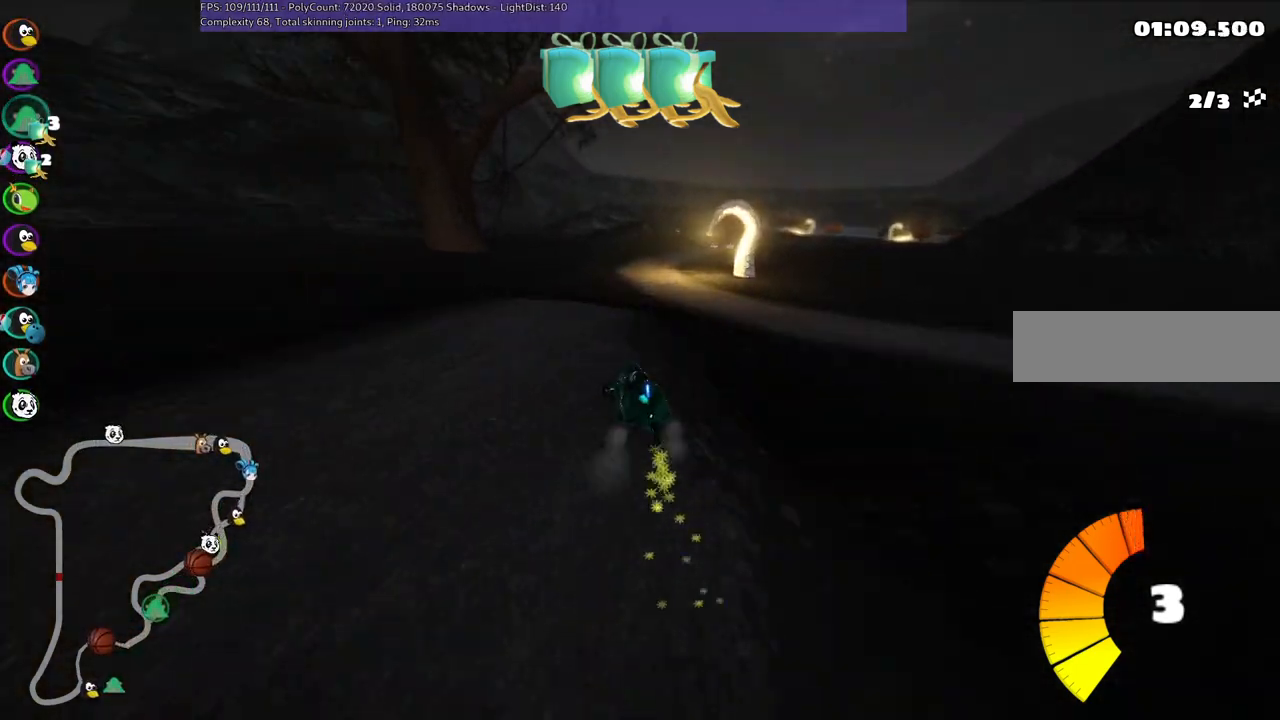
{"keys": ["m", "right", "up"], "events": []}
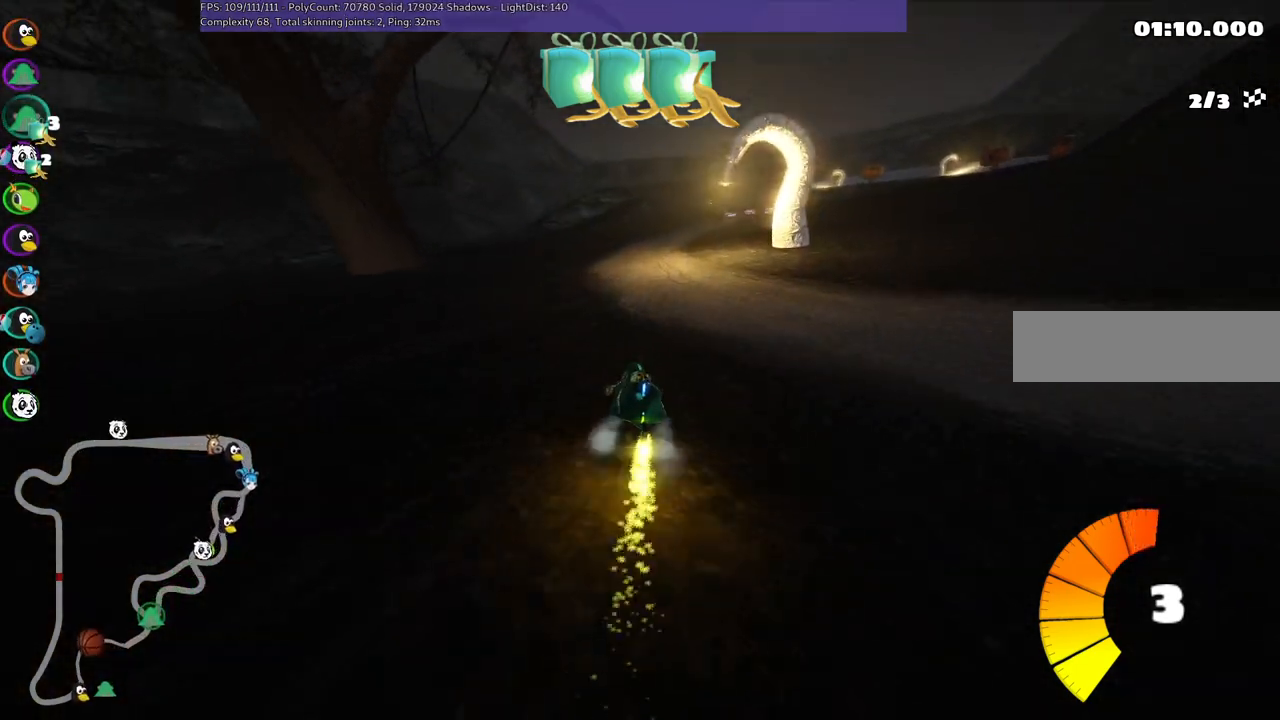
{"keys": ["up"], "events": [[100, "m", "up"], [250, "right", "up"]]}
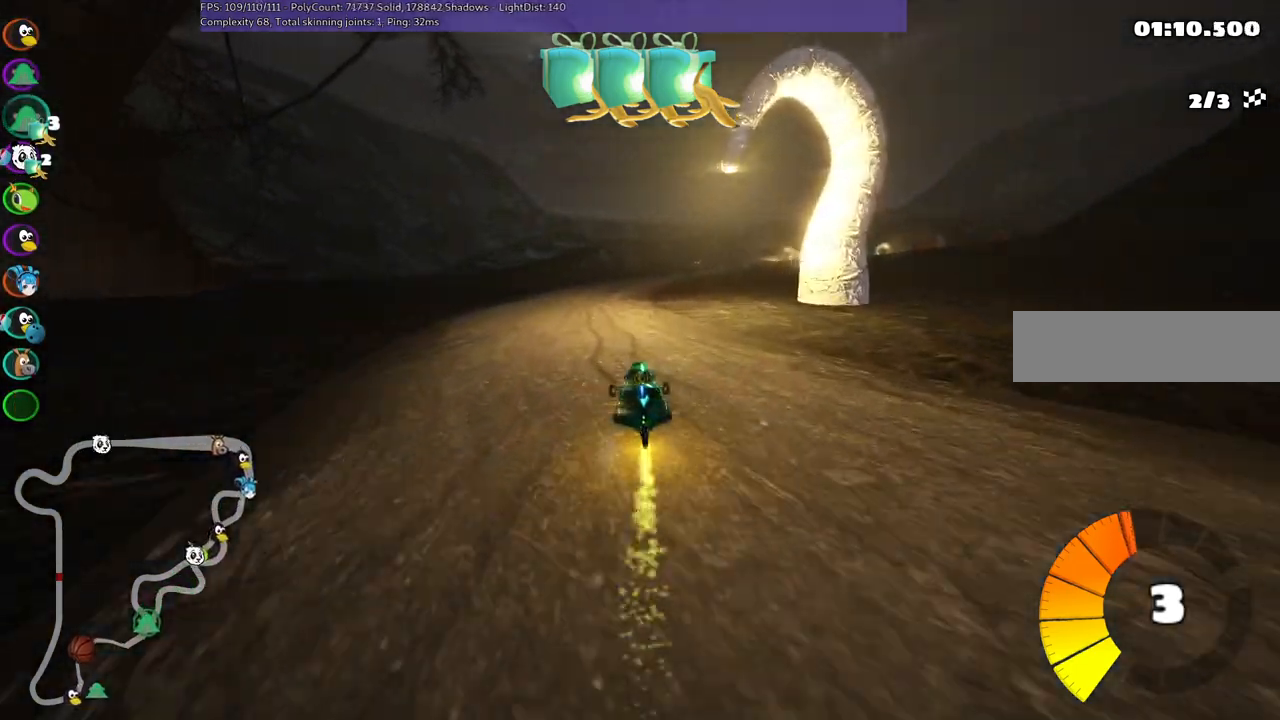
{"keys": ["left", "m", "up"], "events": [[217, "m", "down"], [267, "right", "down"], [317, "left", "down"], [400, "right", "up"]]}
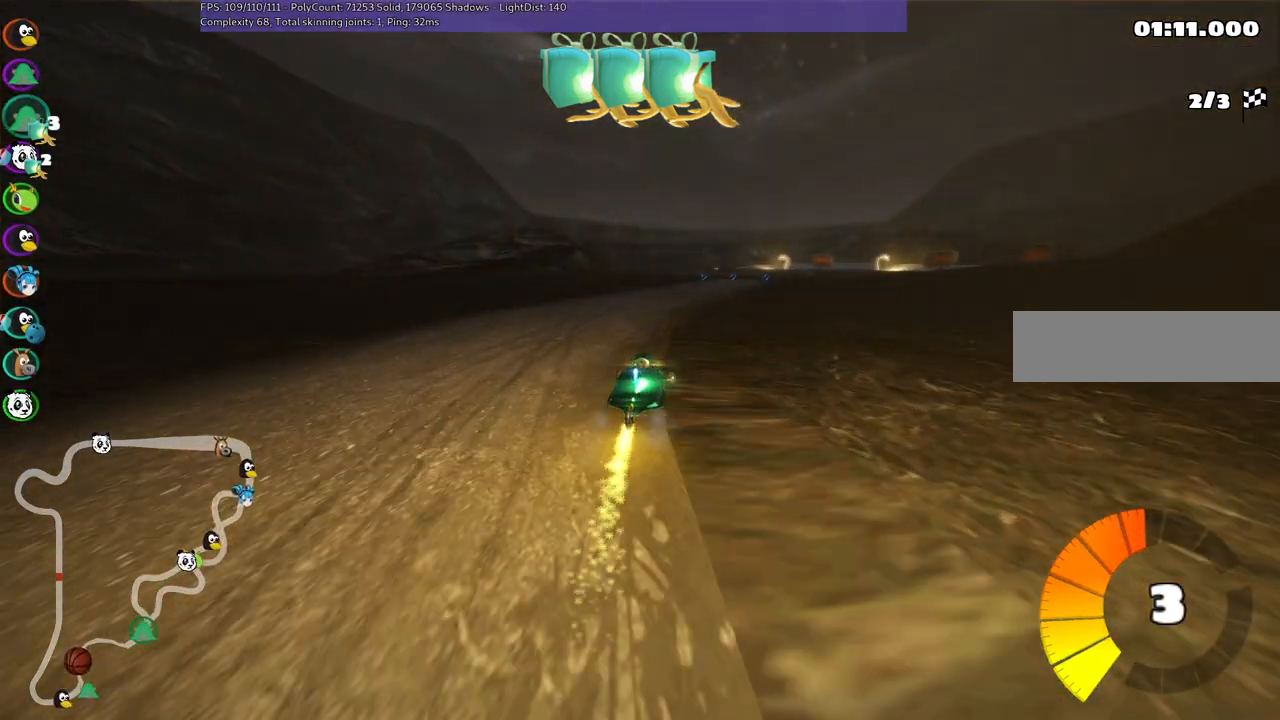
{"keys": ["left", "m", "right", "up"], "events": [[100, "right", "down"], [233, "right", "up"], [433, "right", "down"]]}